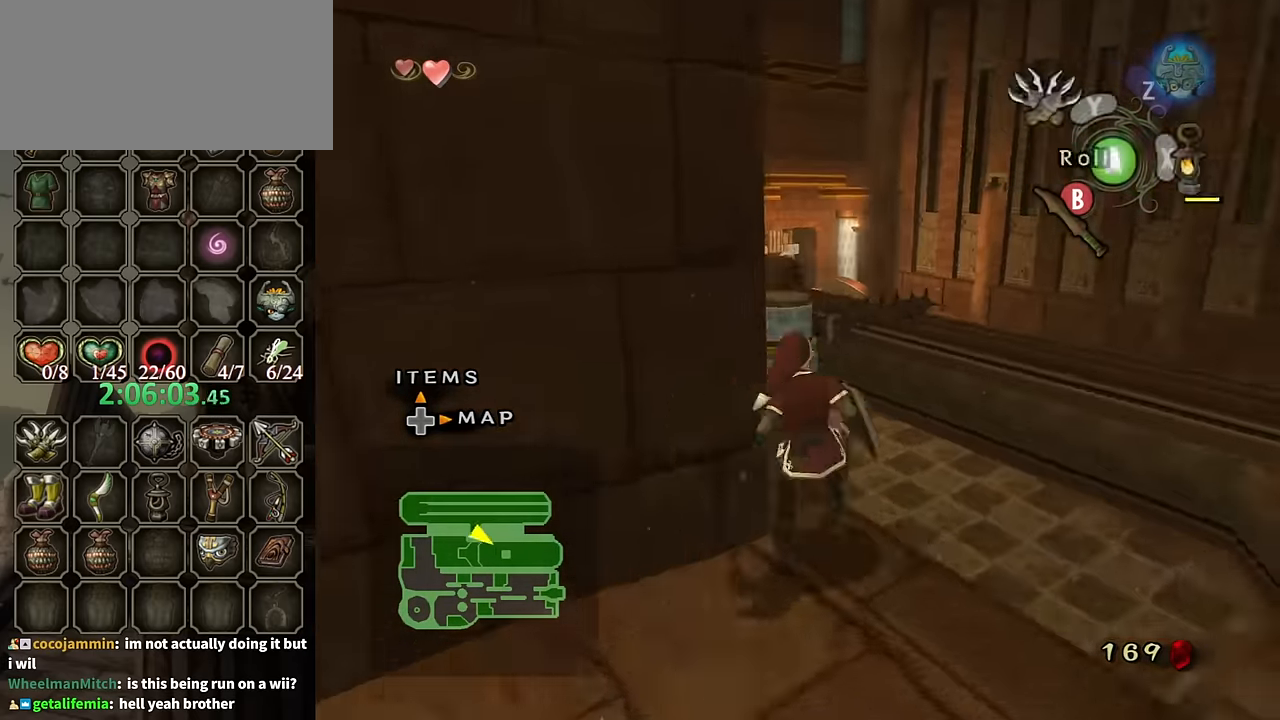
Gameplay with a controller (Nintendo layout); each line is a JSON object with the inputs held at the frame after it. "events" lists button and stick changes between this image and that frame as [ms after this image, input, new state], when the widget could be followed in between. Not read: L3 R3.
{"buttons": [], "left_stick": "center", "right_stick": "center", "events": [[34, "left_stick", "up"], [34, "right_stick", "center"], [100, "L1", "down"], [167, "A", "down"], [200, "A", "up"], [267, "A", "down"], [334, "A", "up"], [334, "L1", "up"], [334, "left_stick", "center"]]}
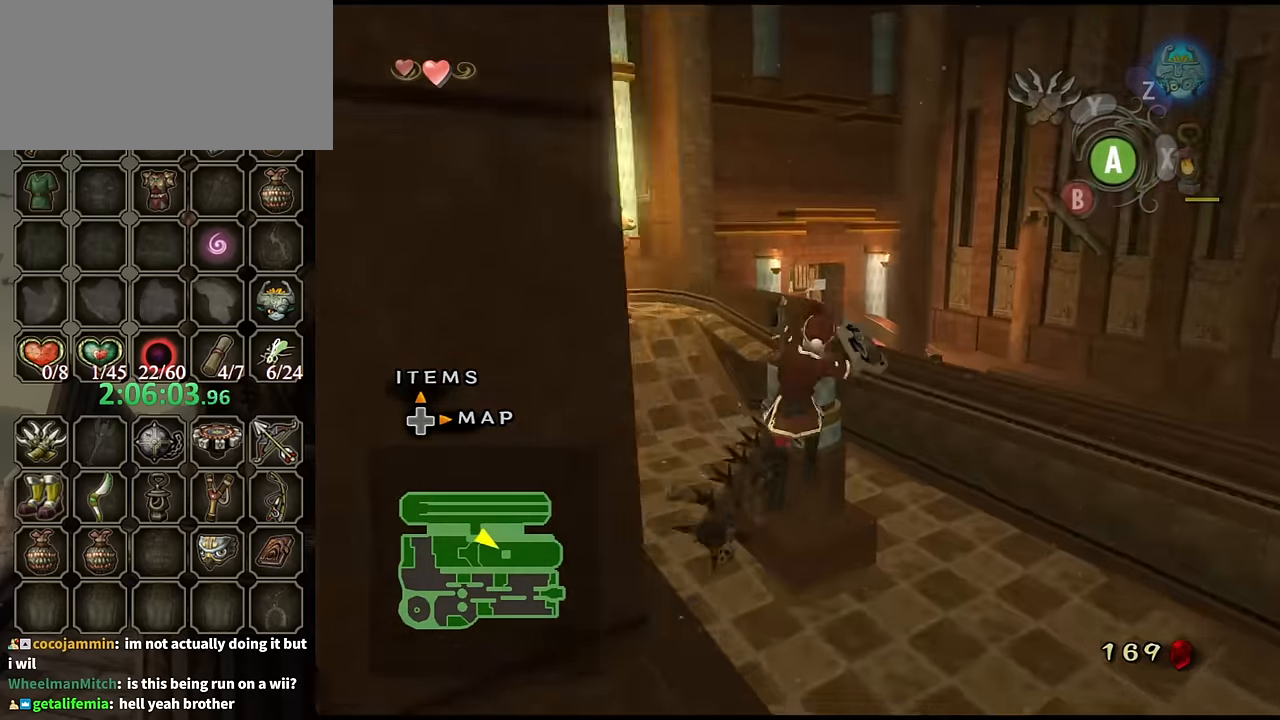
{"buttons": [], "left_stick": "center", "right_stick": "center", "events": []}
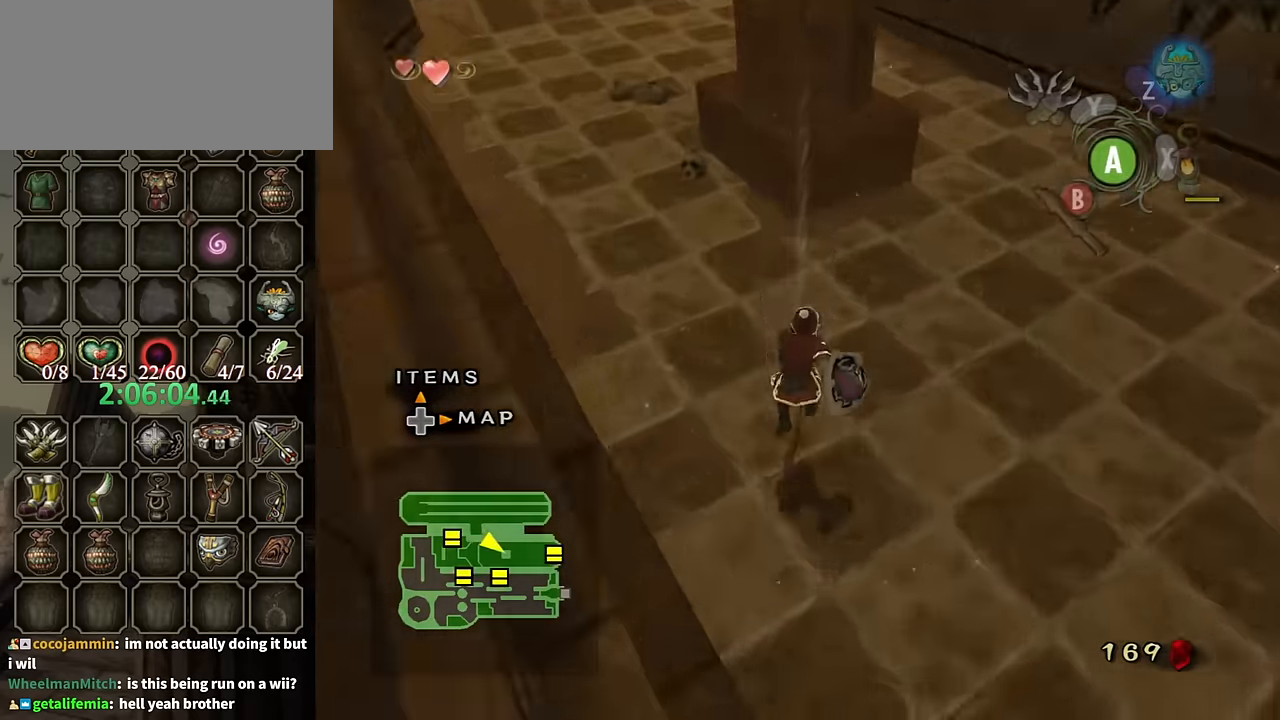
{"buttons": ["L1"], "left_stick": "up-left", "right_stick": "center", "events": [[267, "L1", "down"], [334, "left_stick", "up-left"]]}
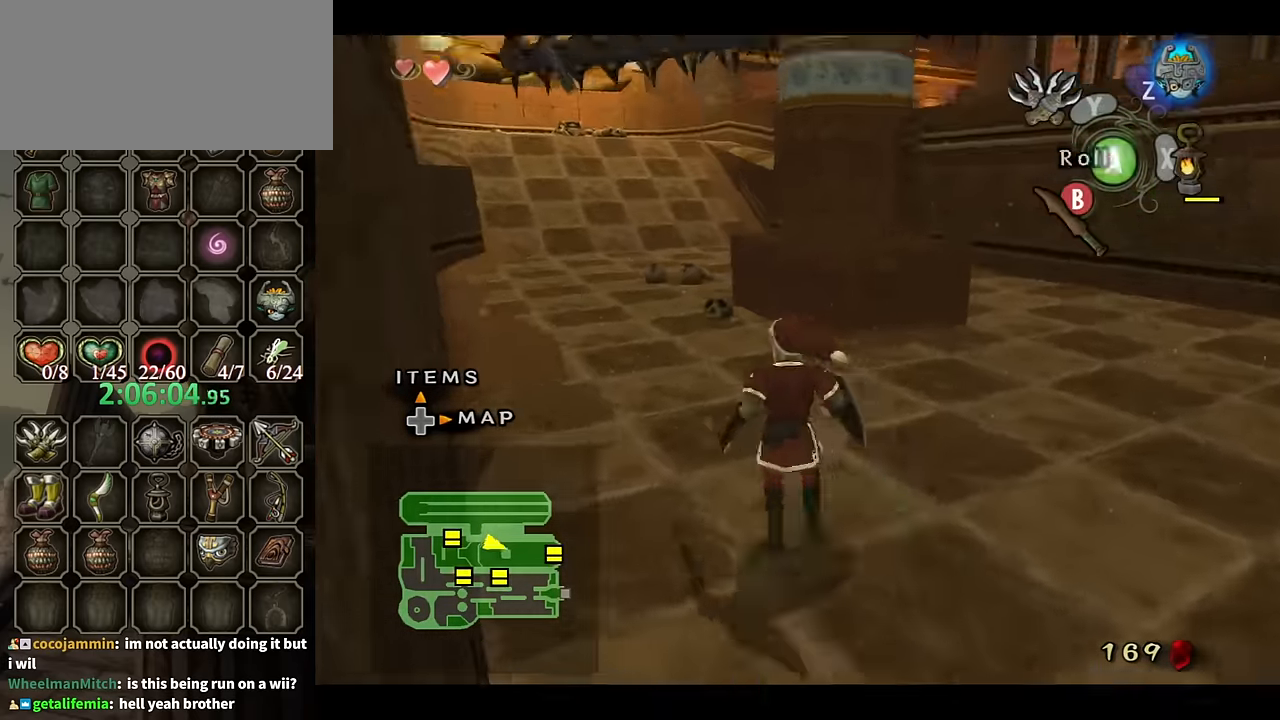
{"buttons": [], "left_stick": "center", "right_stick": "center", "events": [[67, "L1", "up"], [267, "left_stick", "center"], [333, "DPAD_UP", "down"], [433, "DPAD_UP", "up"]]}
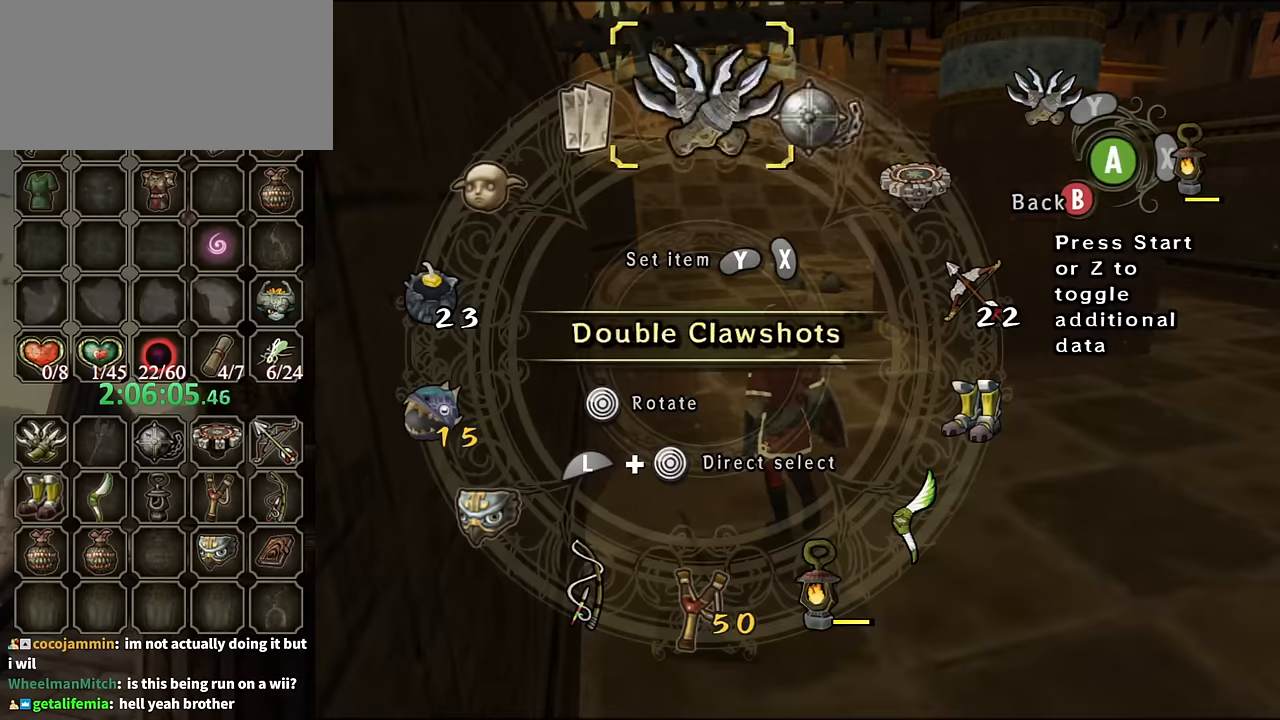
{"buttons": [], "left_stick": "center", "right_stick": "center", "events": [[133, "left_stick", "up"], [200, "left_stick", "up-right"], [333, "left_stick", "center"]]}
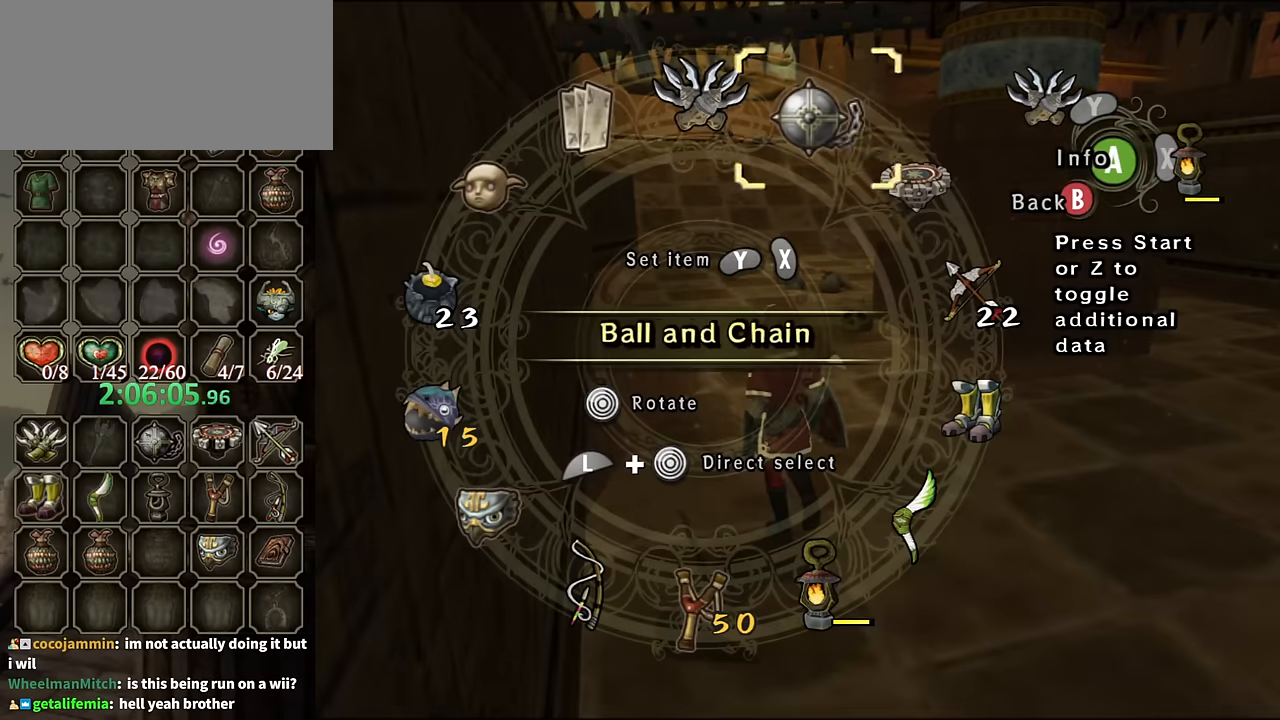
{"buttons": [], "left_stick": "up", "right_stick": "center", "events": [[166, "X", "down"], [233, "X", "up"], [500, "left_stick", "up"]]}
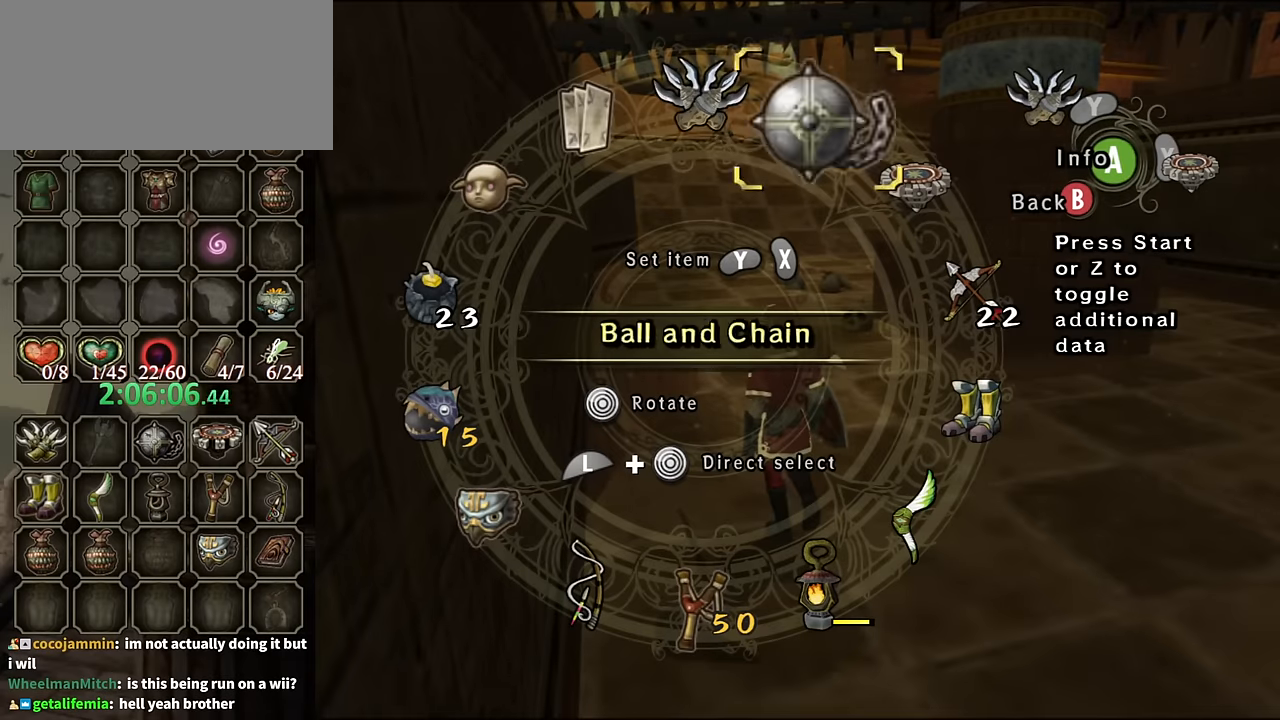
{"buttons": [], "left_stick": "up", "right_stick": "center", "events": [[166, "B", "down"], [233, "B", "up"]]}
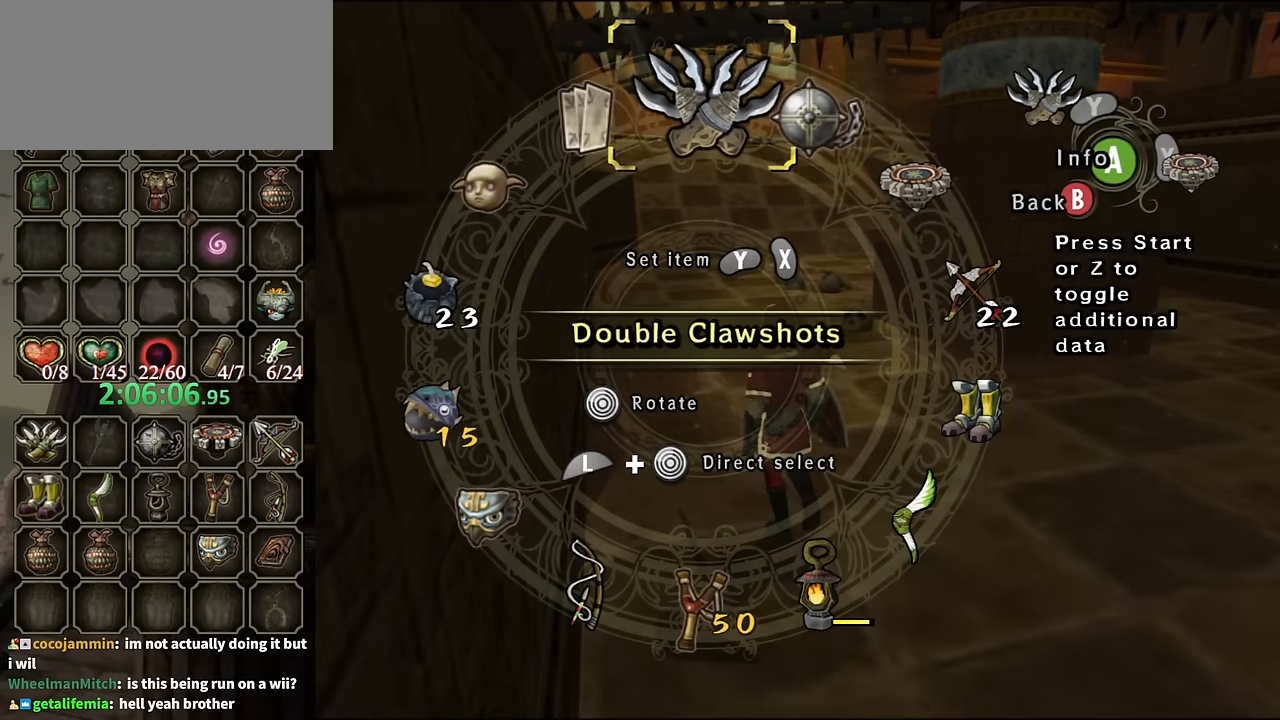
{"buttons": [], "left_stick": "up", "right_stick": "center", "events": [[266, "B", "down"], [266, "left_stick", "center"], [366, "B", "up"], [400, "left_stick", "up"]]}
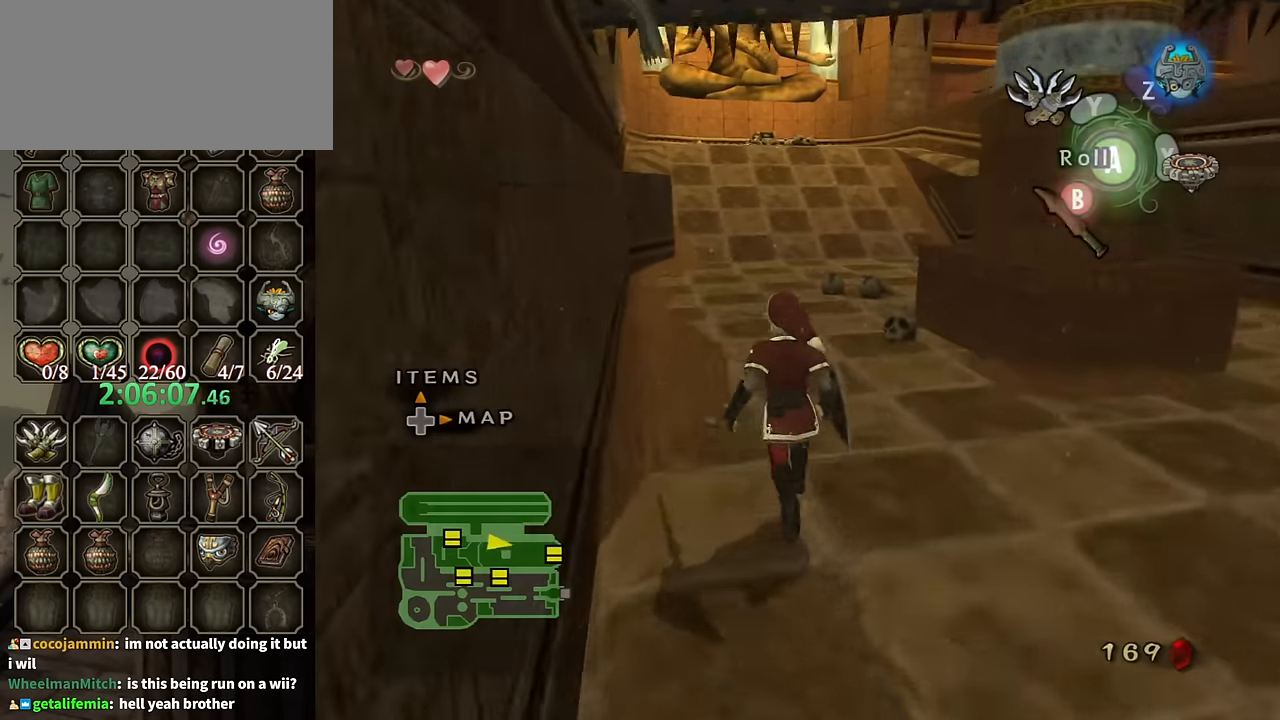
{"buttons": ["R1"], "left_stick": "center", "right_stick": "center", "events": [[300, "X", "down"], [333, "R1", "down"], [400, "X", "up"], [433, "left_stick", "center"]]}
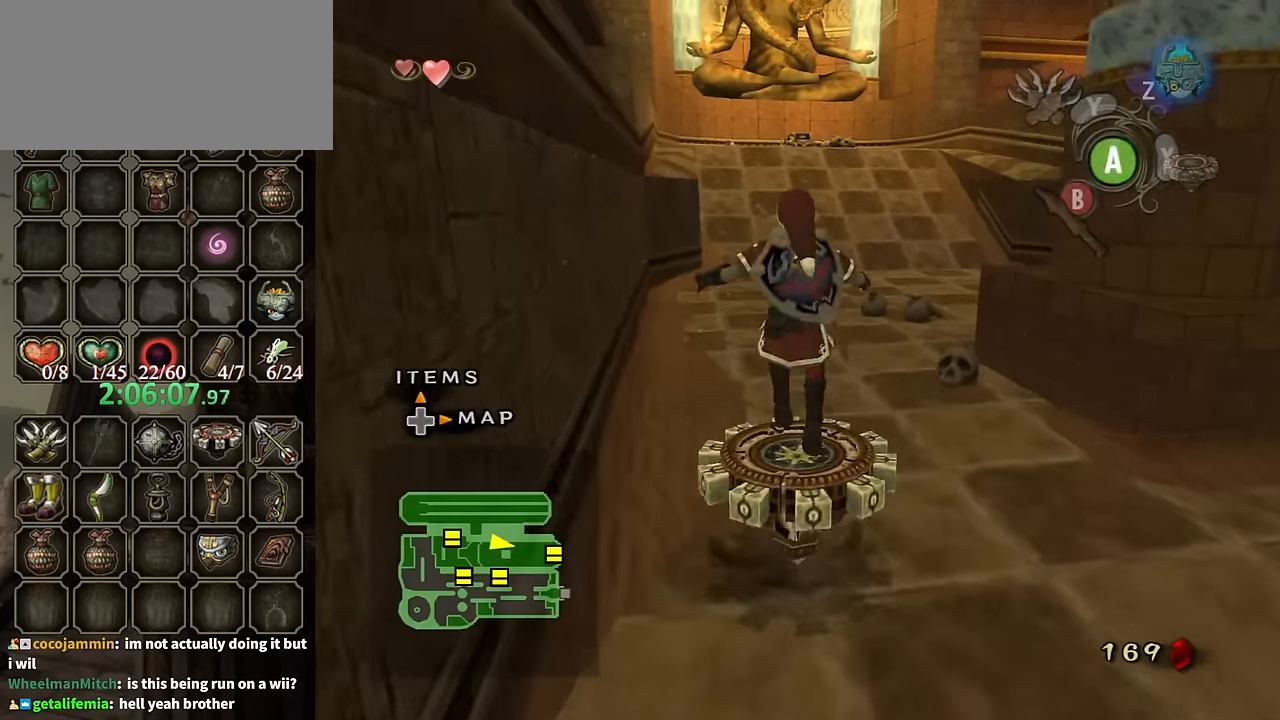
{"buttons": ["R1"], "left_stick": "center", "right_stick": "center", "events": []}
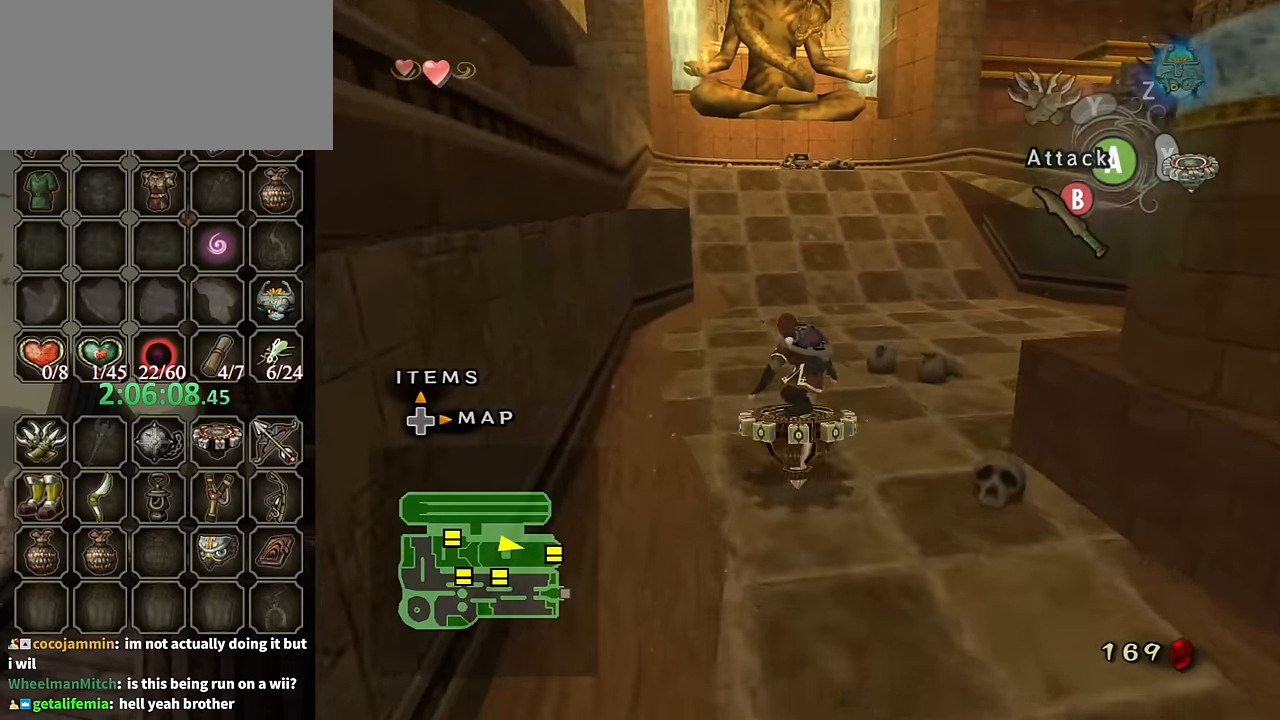
{"buttons": ["R1"], "left_stick": "center", "right_stick": "center", "events": []}
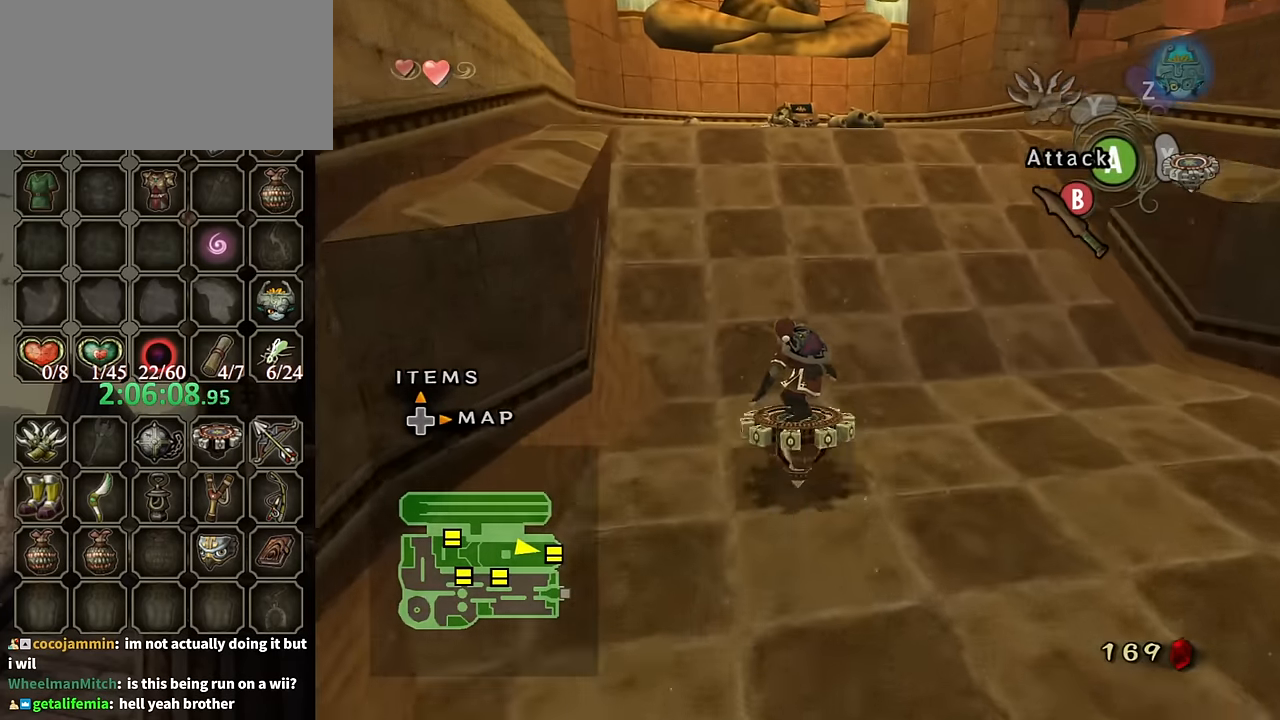
{"buttons": ["R1"], "left_stick": "center", "right_stick": "center", "events": []}
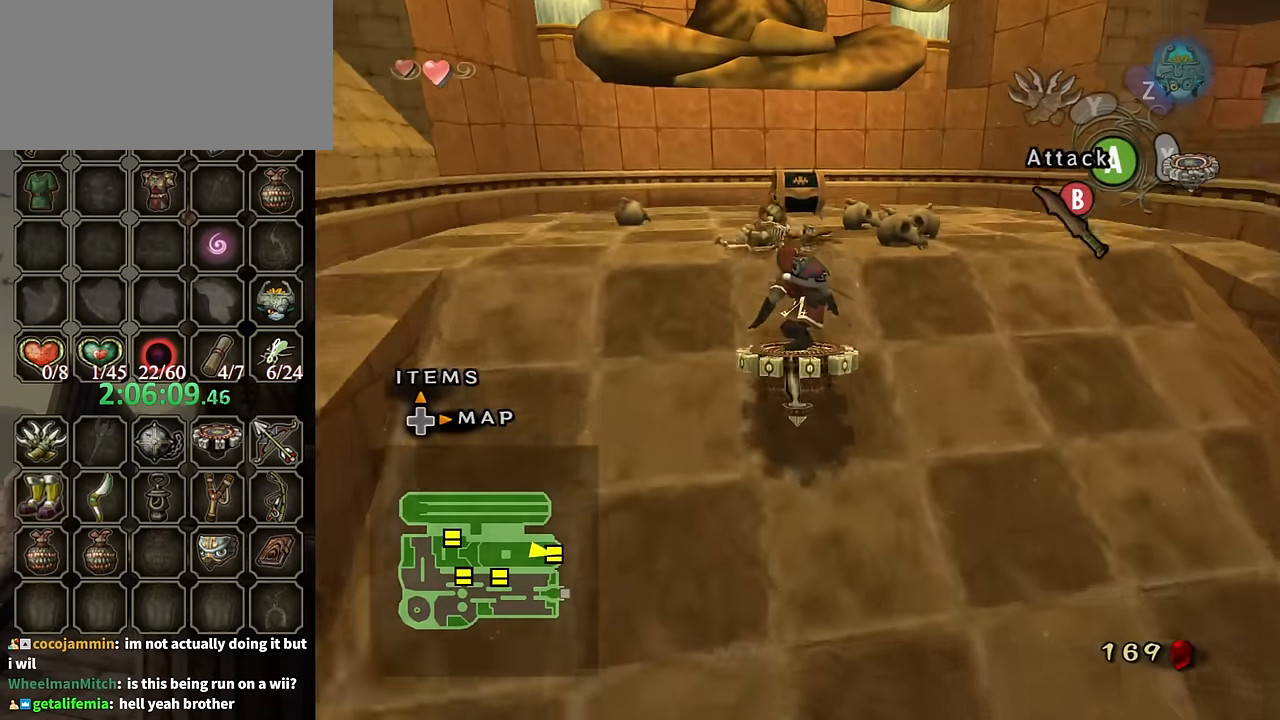
{"buttons": [], "left_stick": "center", "right_stick": "center", "events": [[400, "X", "down"], [466, "R1", "up"], [466, "X", "up"]]}
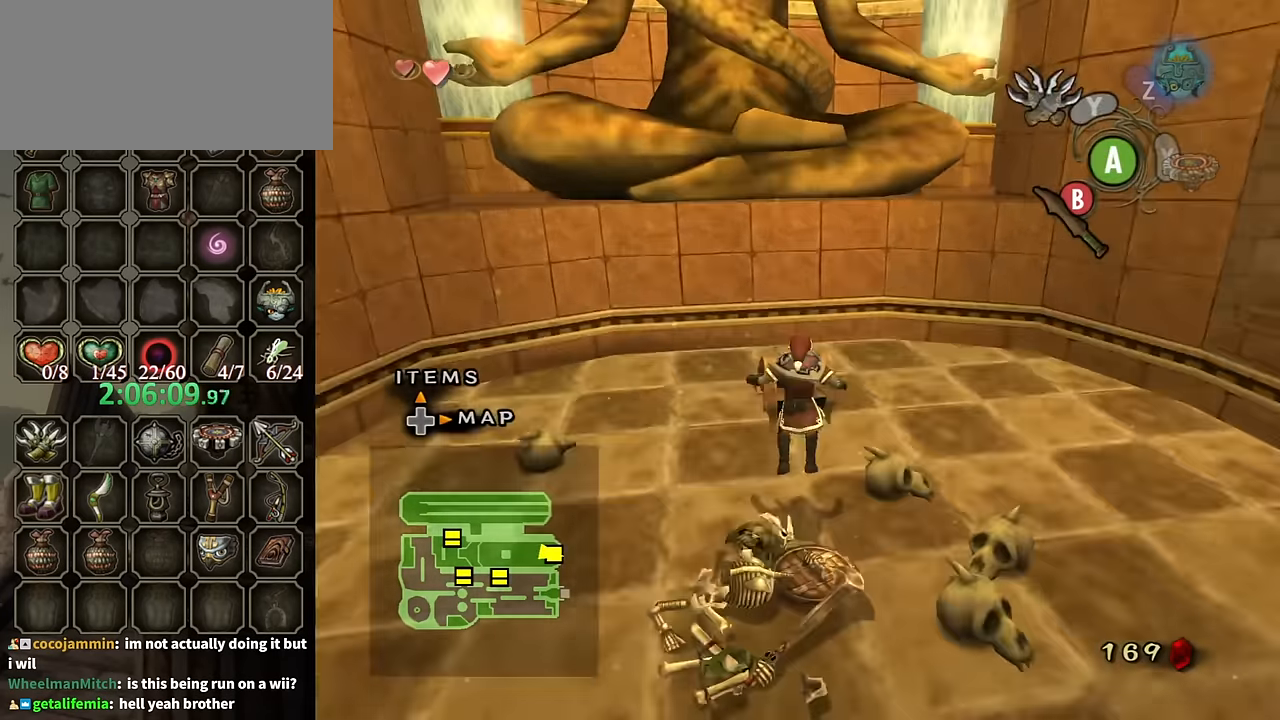
{"buttons": [], "left_stick": "up", "right_stick": "center", "events": [[200, "left_stick", "up"]]}
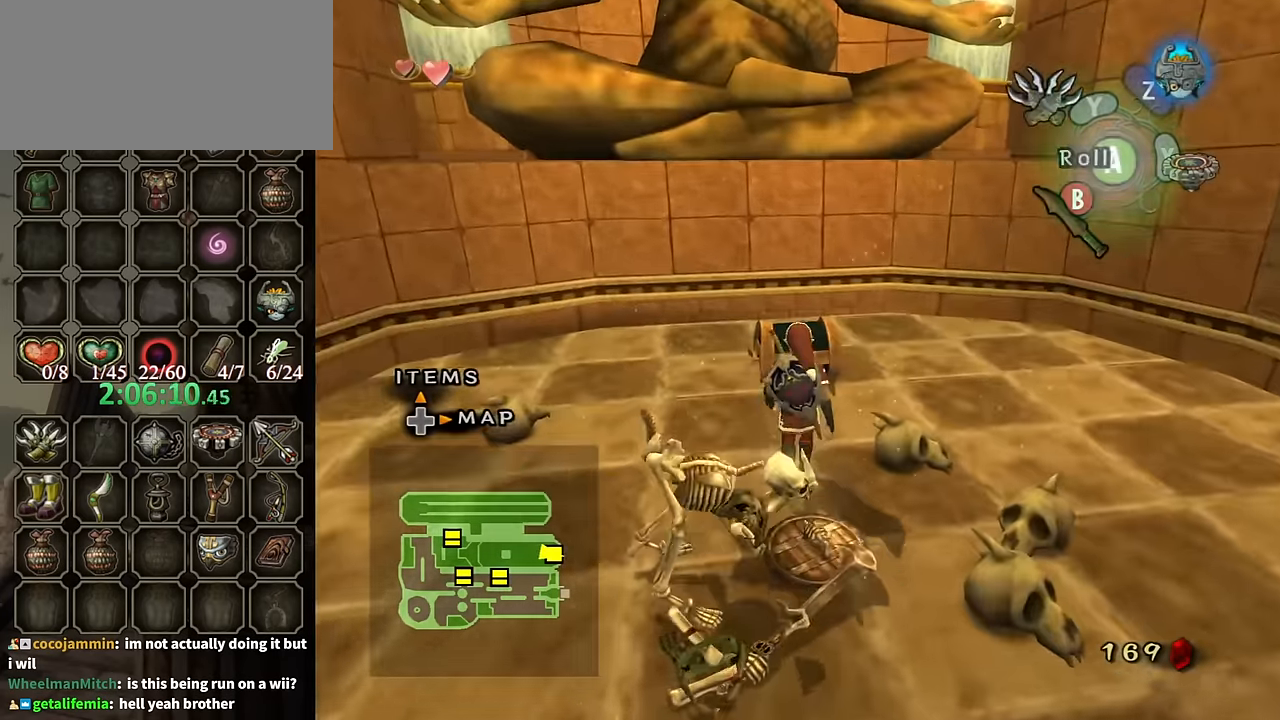
{"buttons": [], "left_stick": "center", "right_stick": "center", "events": [[366, "left_stick", "center"], [400, "A", "down"], [466, "A", "up"]]}
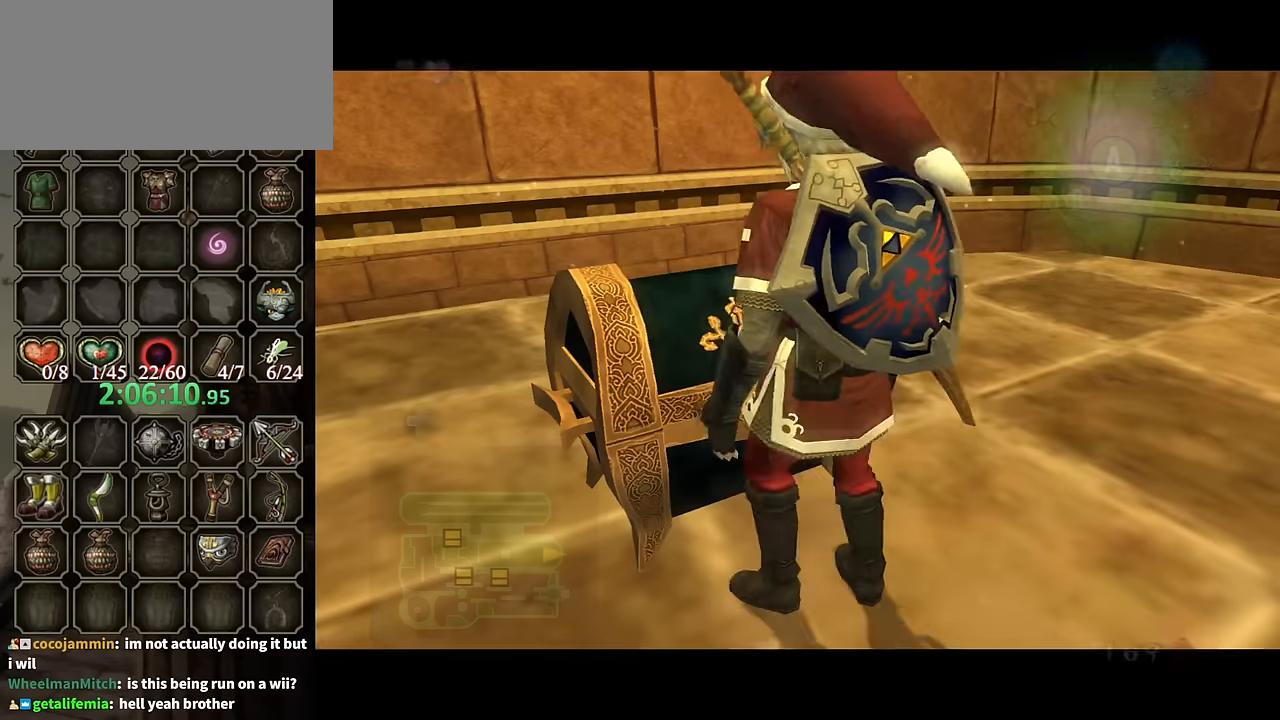
{"buttons": [], "left_stick": "center", "right_stick": "center", "events": []}
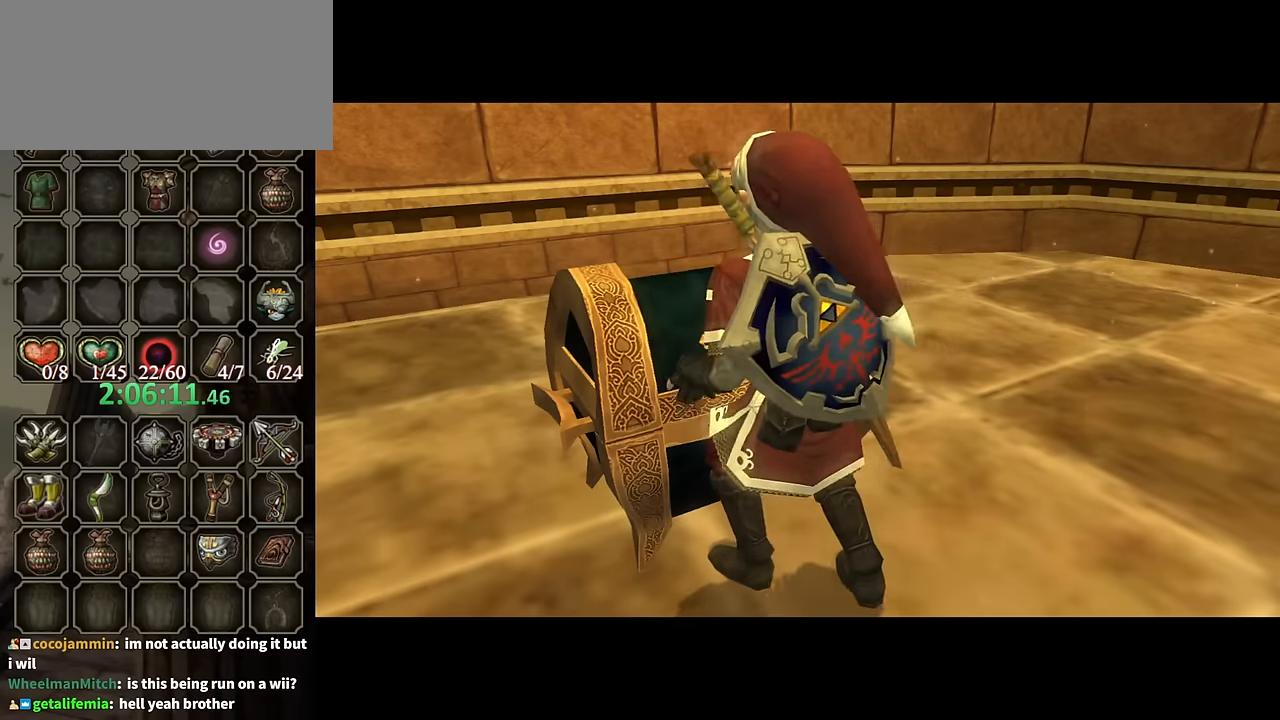
{"buttons": [], "left_stick": "center", "right_stick": "center", "events": []}
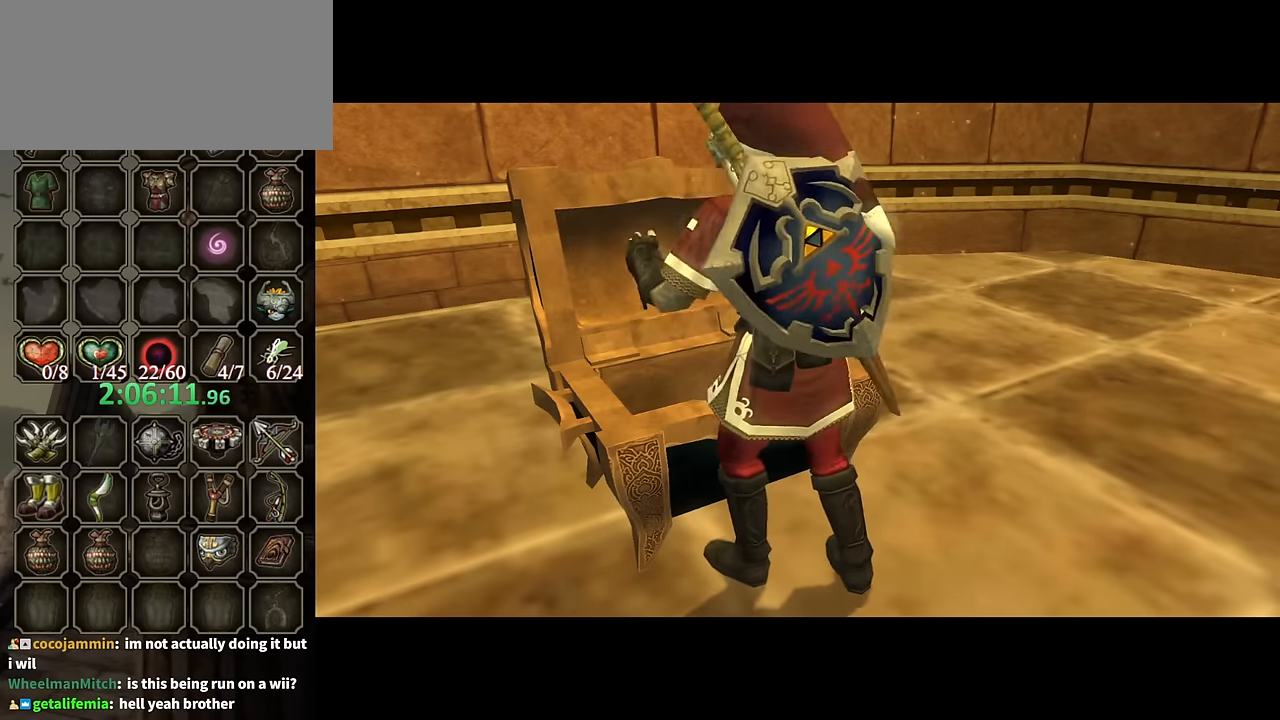
{"buttons": [], "left_stick": "center", "right_stick": "center", "events": []}
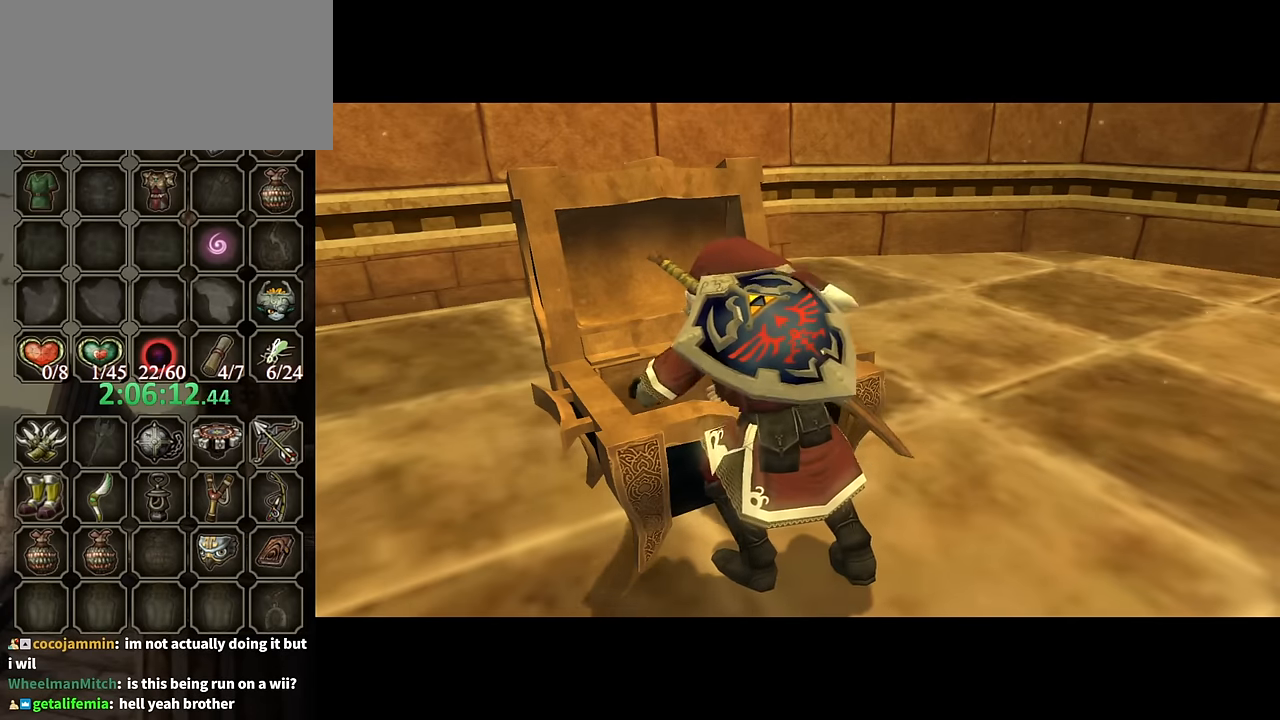
{"buttons": ["B"], "left_stick": "center", "right_stick": "center", "events": [[366, "B", "down"]]}
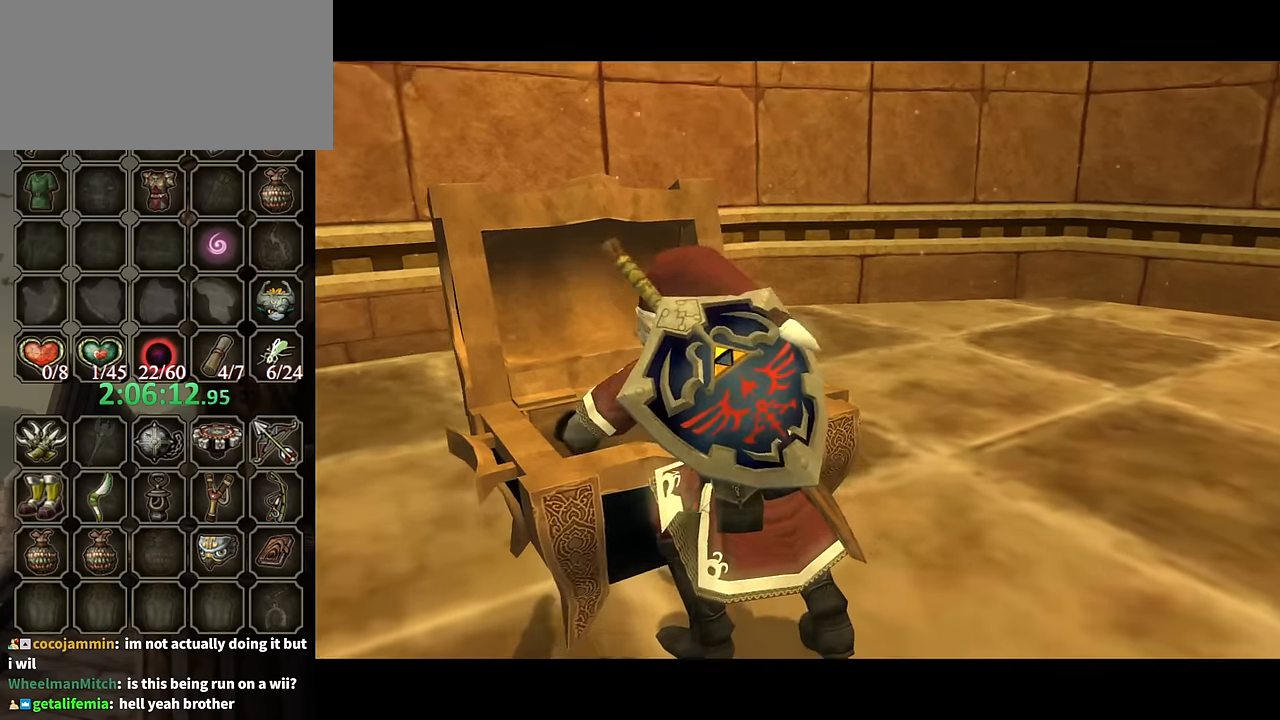
{"buttons": ["B"], "left_stick": "center", "right_stick": "center", "events": []}
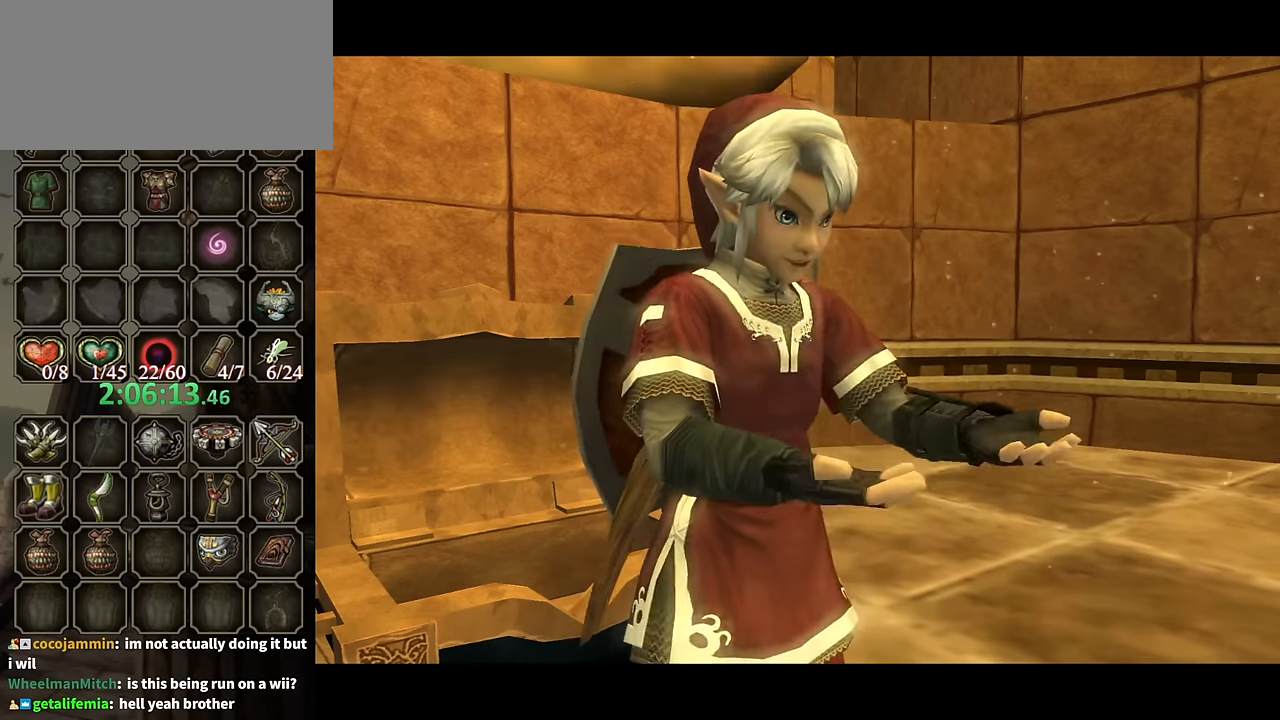
{"buttons": ["B"], "left_stick": "down-left", "right_stick": "center", "events": [[66, "left_stick", "down"], [200, "left_stick", "down-left"]]}
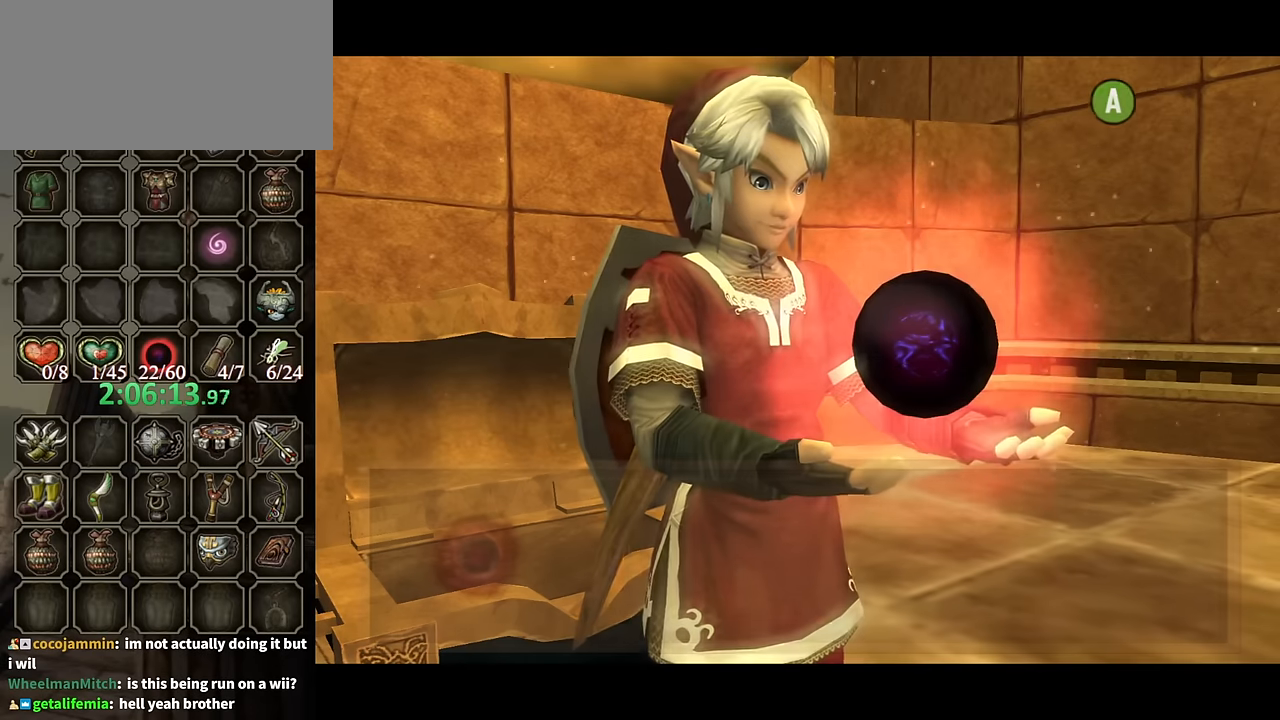
{"buttons": ["B"], "left_stick": "down-left", "right_stick": "center", "events": []}
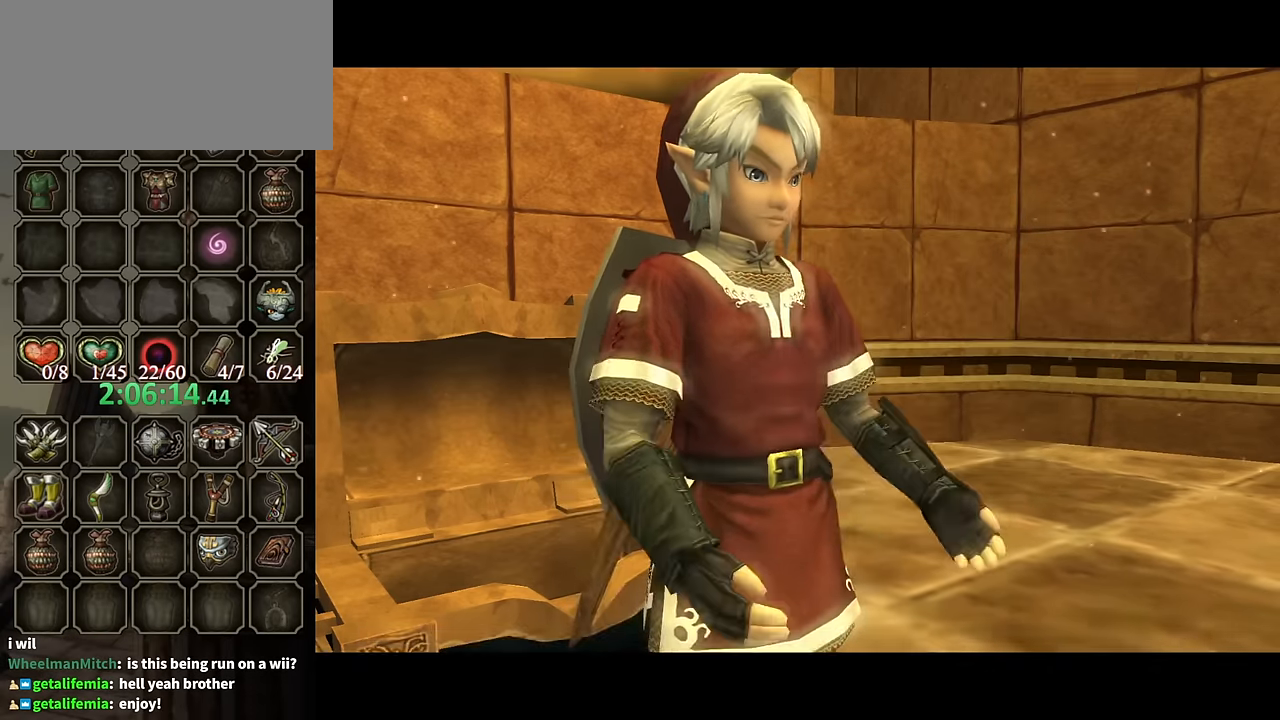
{"buttons": [], "left_stick": "down-left", "right_stick": "center", "events": [[266, "B", "up"]]}
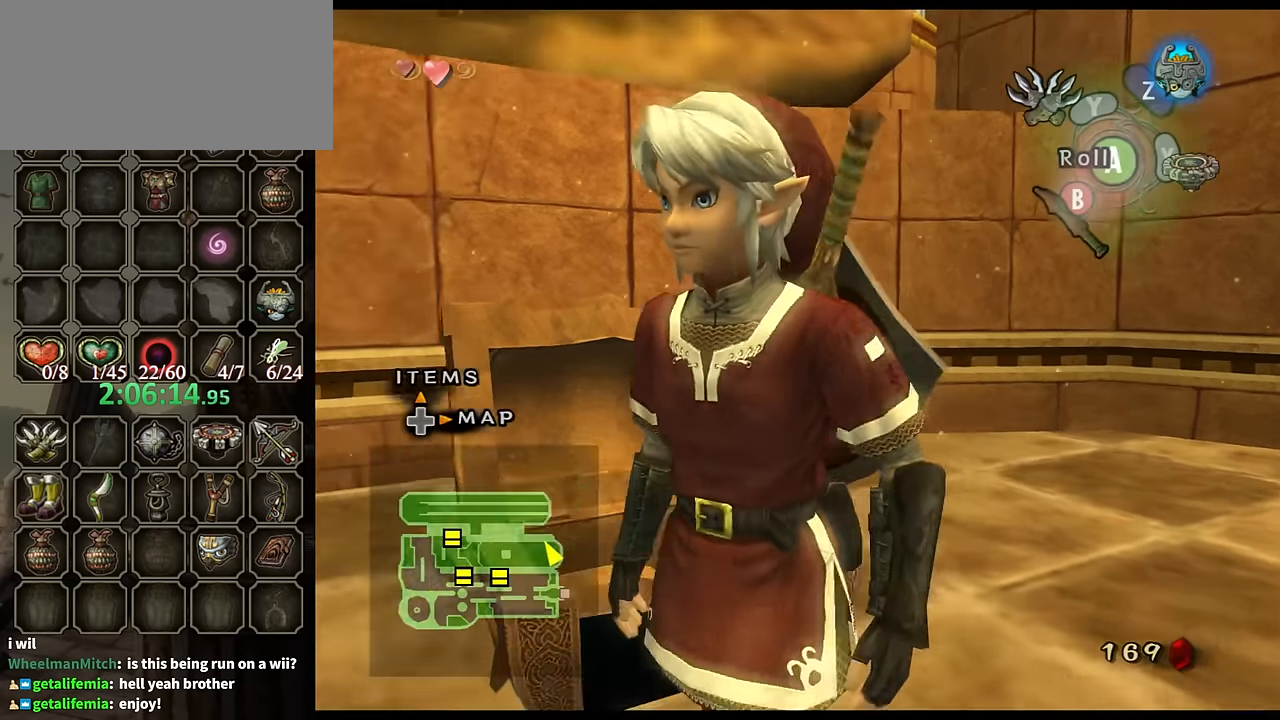
{"buttons": [], "left_stick": "up-left", "right_stick": "right", "events": [[233, "A", "down"], [300, "A", "up"], [400, "left_stick", "up-left"], [466, "right_stick", "right"]]}
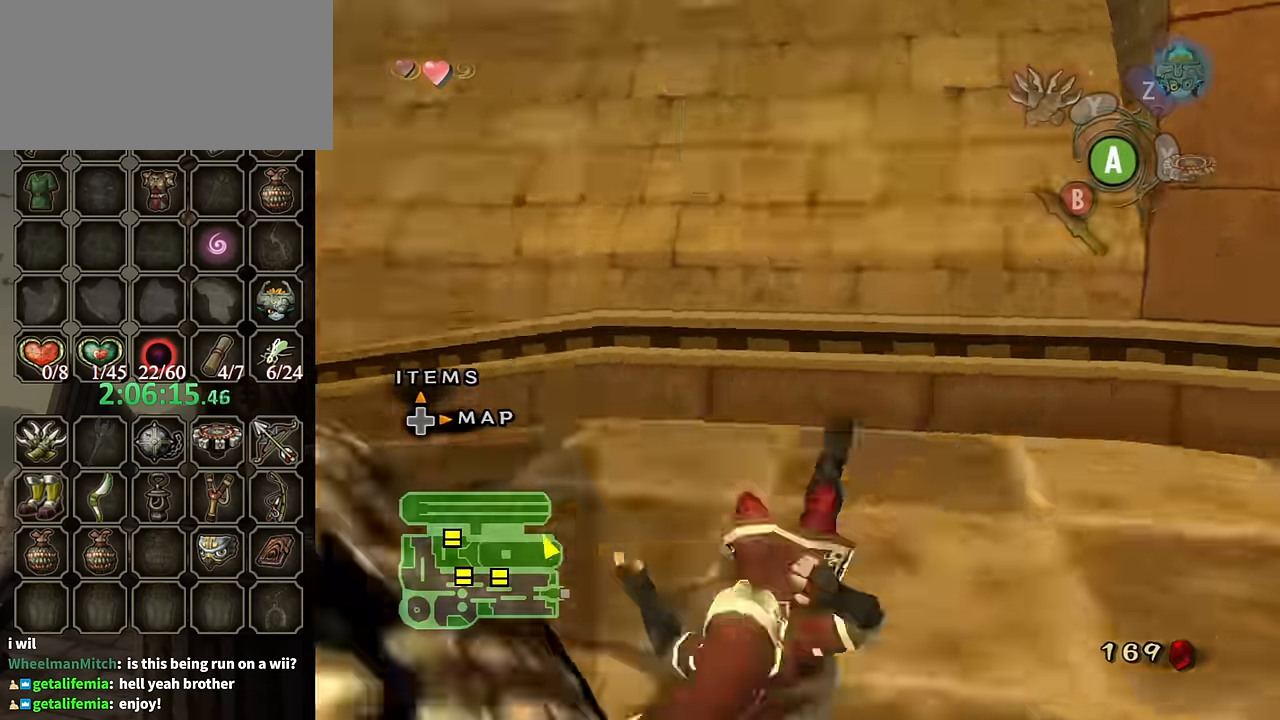
{"buttons": ["X"], "left_stick": "up", "right_stick": "center", "events": [[167, "left_stick", "up"], [367, "right_stick", "center"], [500, "X", "down"]]}
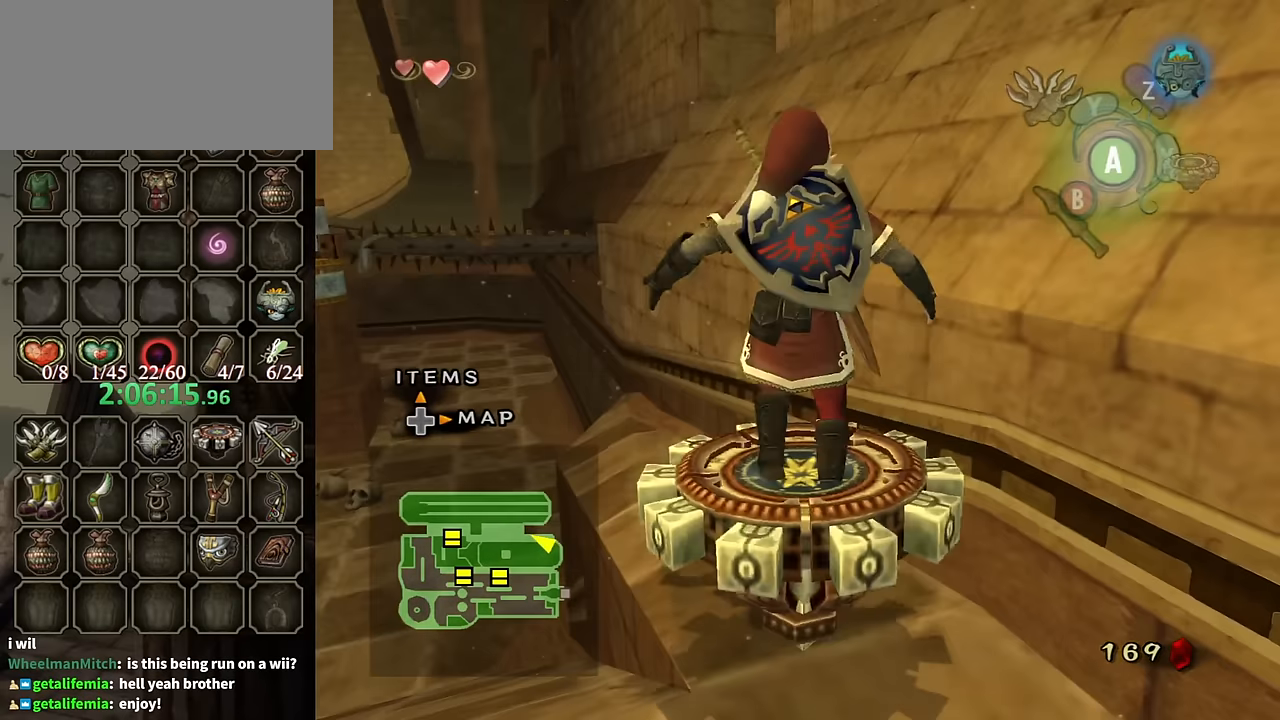
{"buttons": ["R1"], "left_stick": "center", "right_stick": "center", "events": [[33, "X", "up"], [167, "R1", "down"], [467, "left_stick", "center"]]}
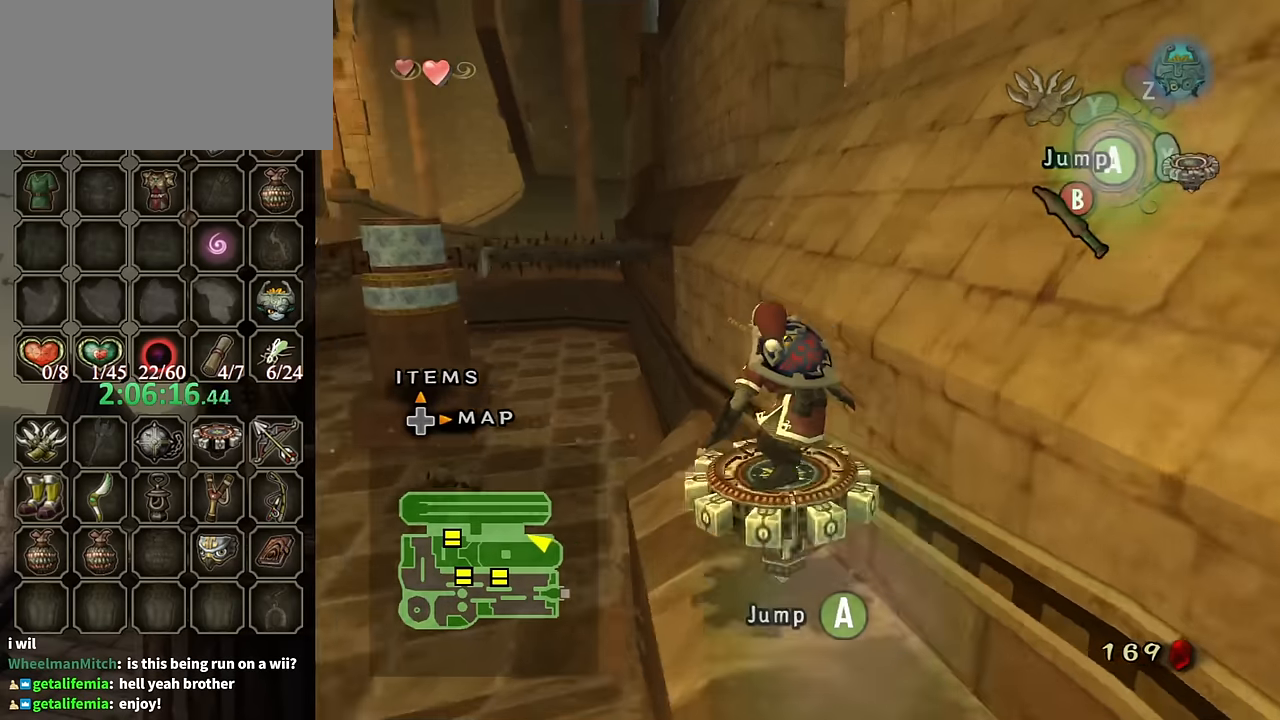
{"buttons": ["R1"], "left_stick": "center", "right_stick": "center", "events": []}
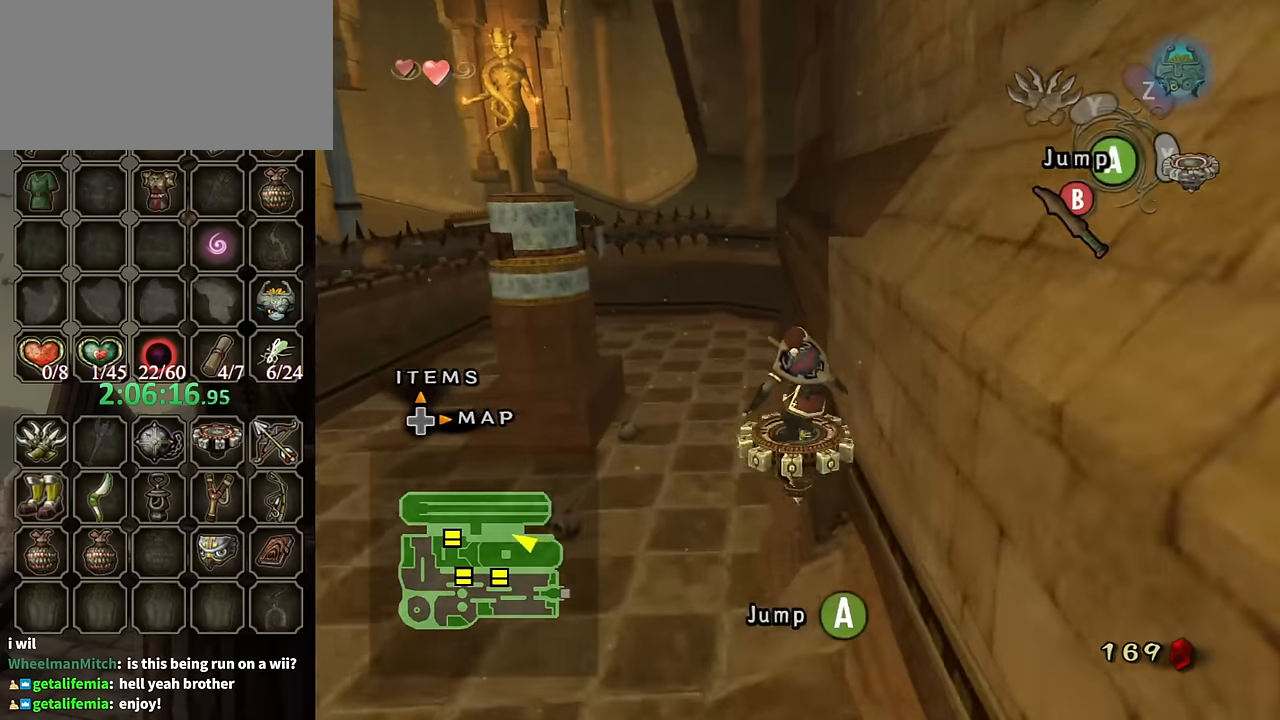
{"buttons": ["R1"], "left_stick": "center", "right_stick": "center", "events": []}
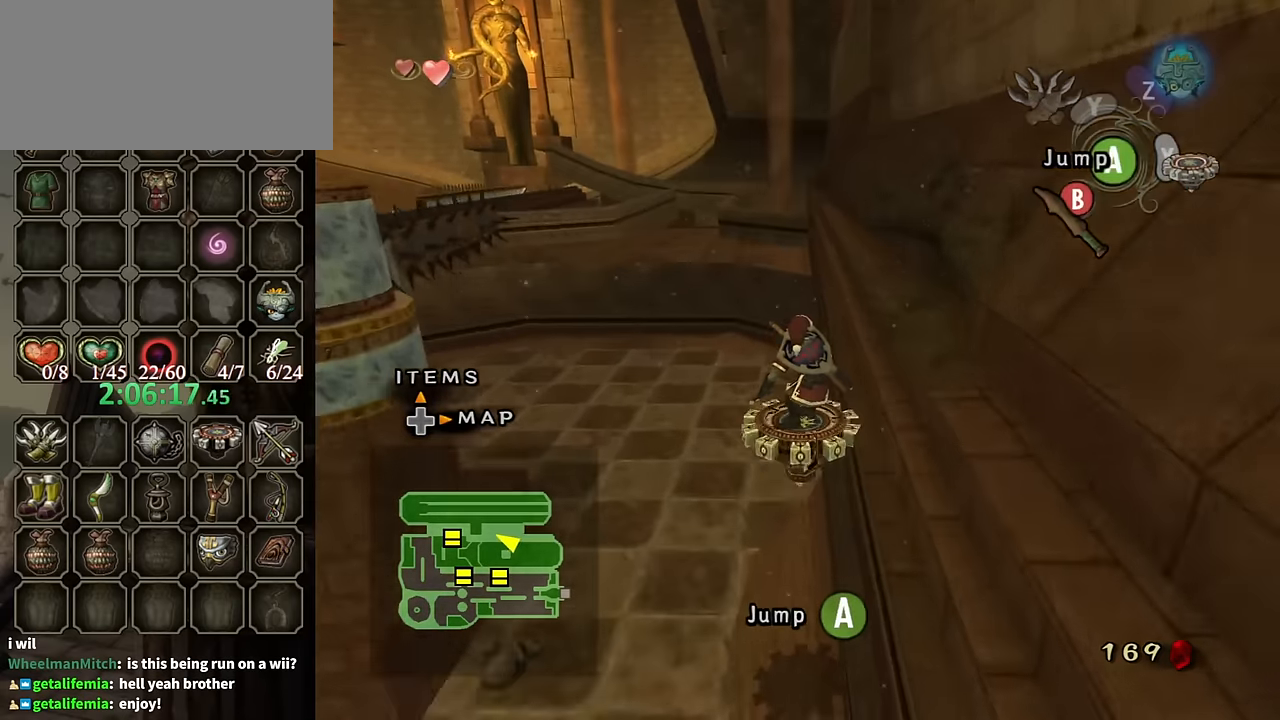
{"buttons": ["R1"], "left_stick": "center", "right_stick": "center", "events": []}
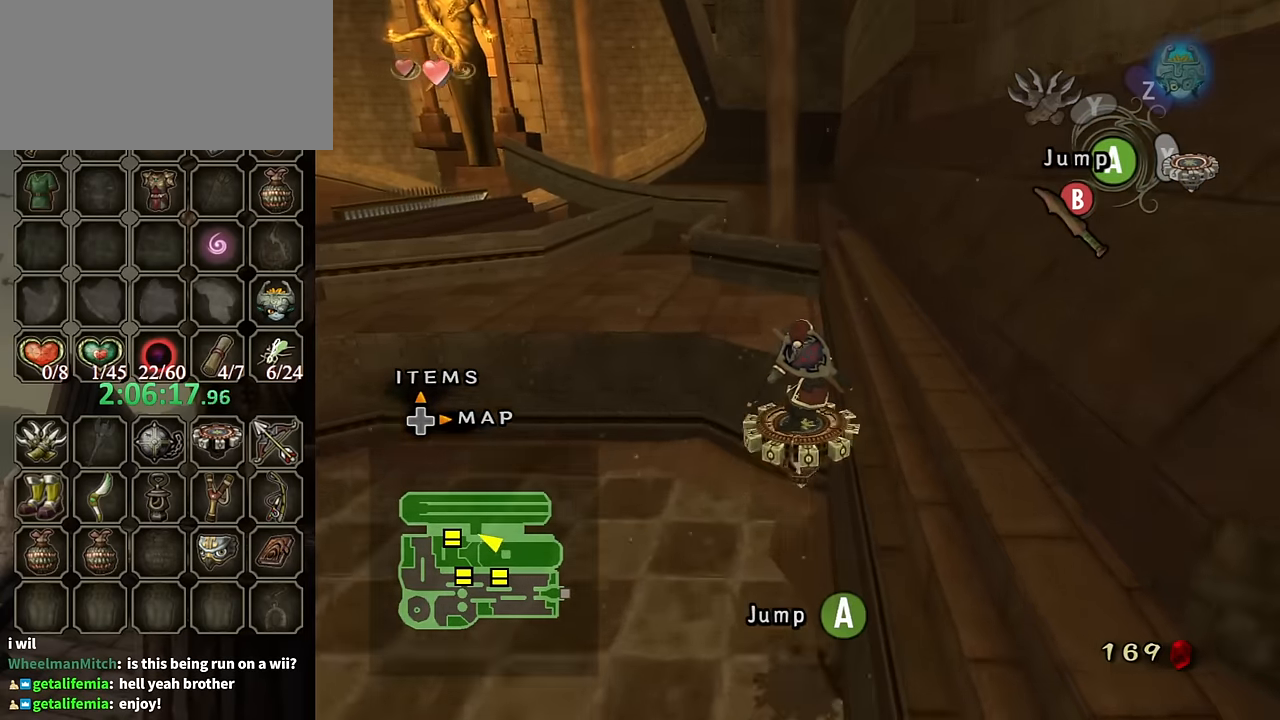
{"buttons": ["R1"], "left_stick": "center", "right_stick": "center", "events": []}